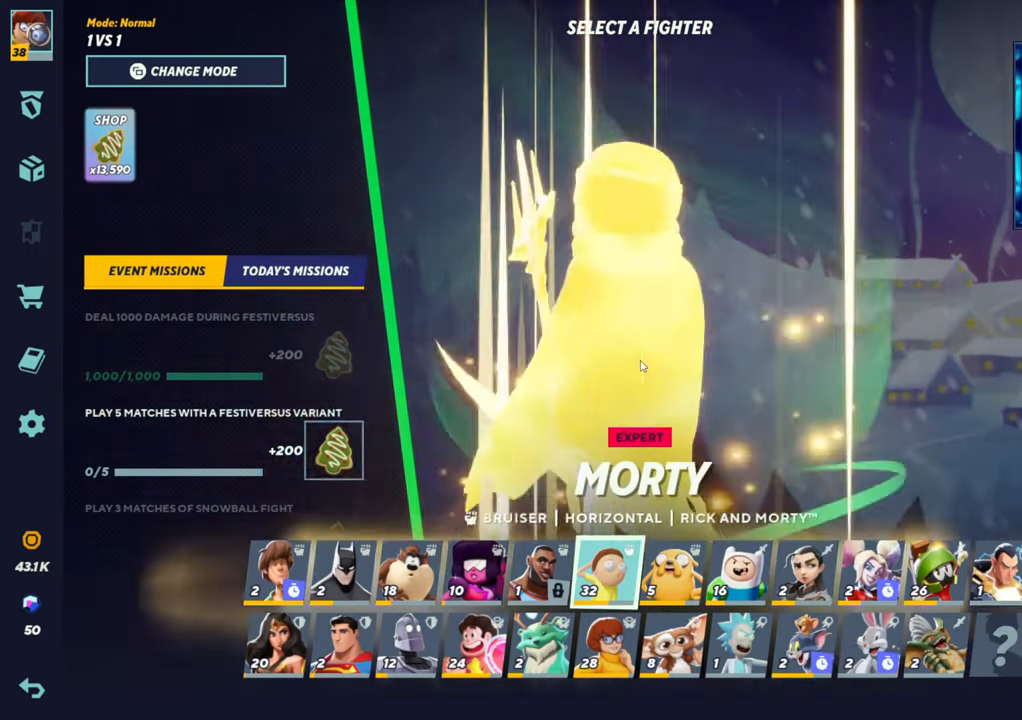
Gameplay with a controller (arcade stick); each line is a JSON object with the inputs held at the frame after it. "button_events" lists button changes between this image and that frame as [ms after this image, input, new state], when the widget could be followed in between (sticks are given only as held states). Not read: L3 R3.
{"buttons": ["CROSS"], "left_stick": "center", "button_events": [[417, "CROSS", "down"]]}
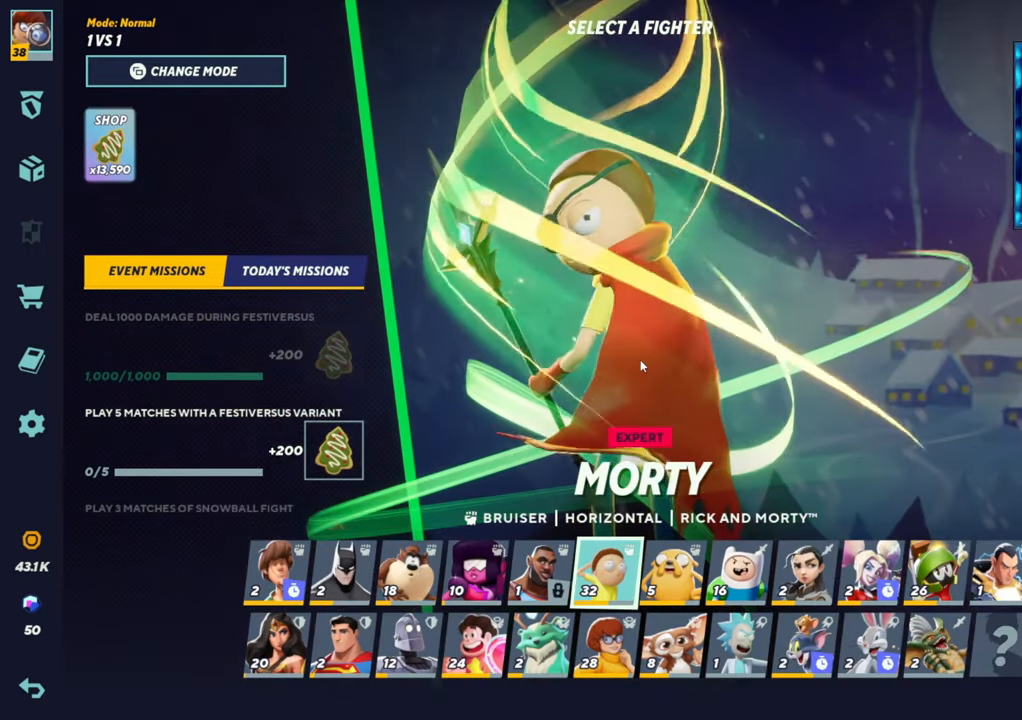
{"buttons": [], "left_stick": "center", "button_events": [[50, "CROSS", "up"]]}
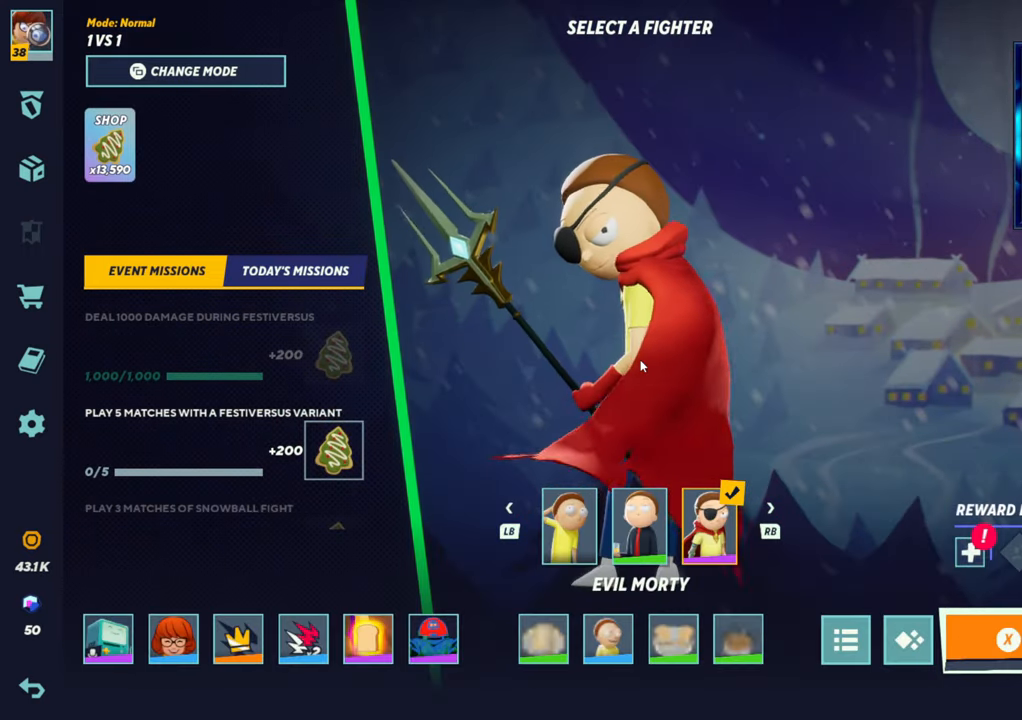
{"buttons": ["SQUARE"], "left_stick": "center", "button_events": [[400, "SQUARE", "down"]]}
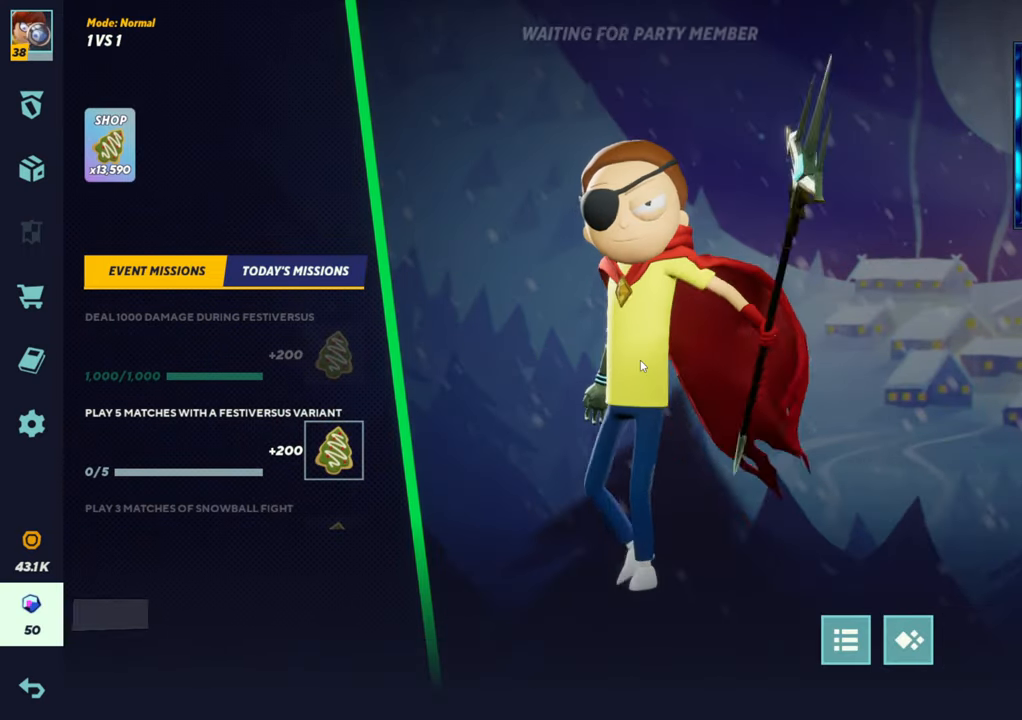
{"buttons": [], "left_stick": "center", "button_events": [[17, "SQUARE", "up"]]}